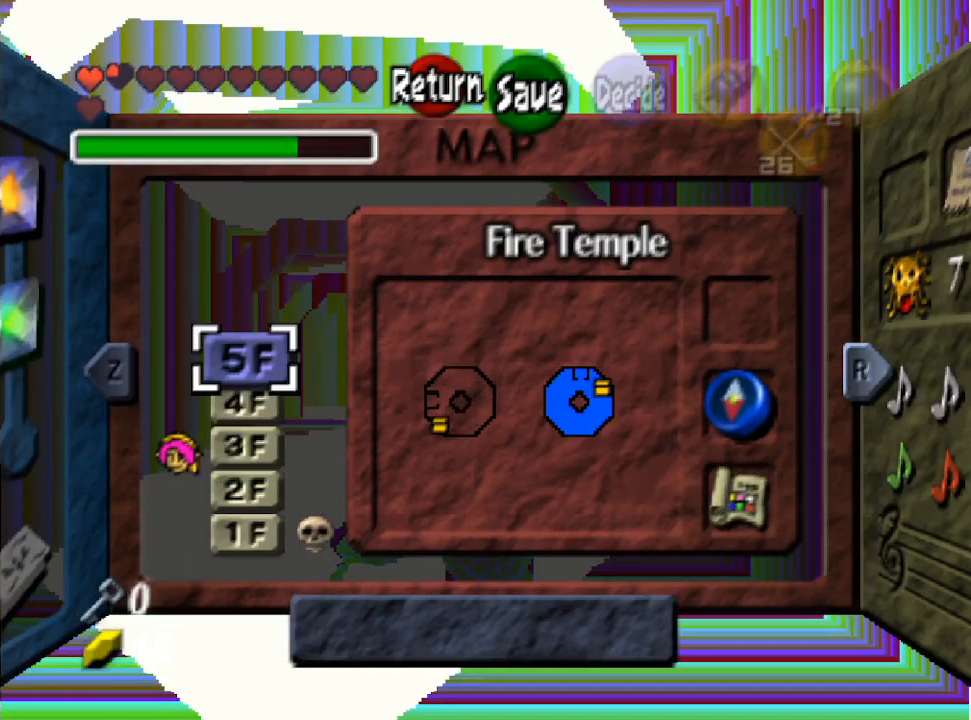
Gameplay with a controller (Nintendo layout); each line is a JSON object with the inputs held at the frame after it. "events" lists button and stick changes between this image and that frame as [ms after this image, input, new state], when the widget could be followed in between. Not read: L3 R3.
{"buttons": [], "left_stick": "center", "right_stick": "center", "events": []}
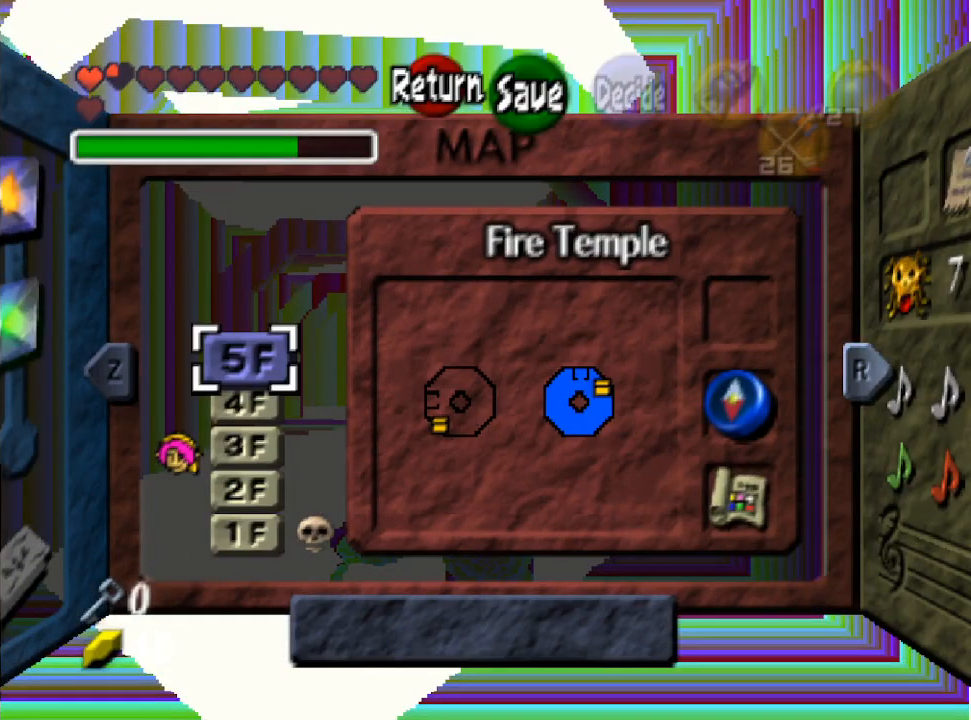
{"buttons": [], "left_stick": "center", "right_stick": "center", "events": []}
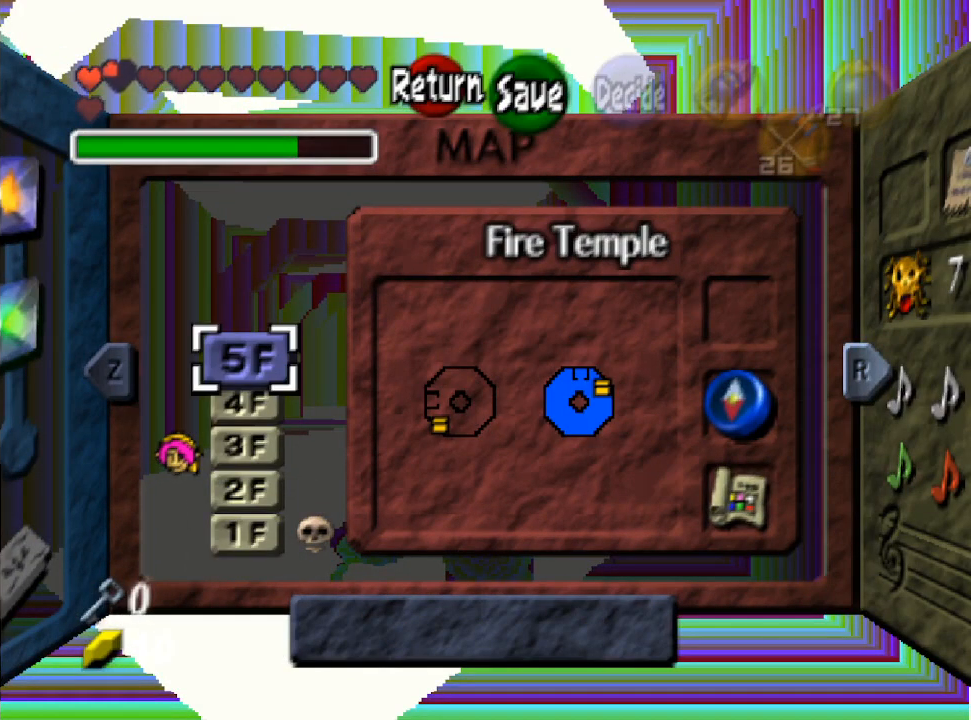
{"buttons": [], "left_stick": "down", "right_stick": "center", "events": [[433, "left_stick", "down"]]}
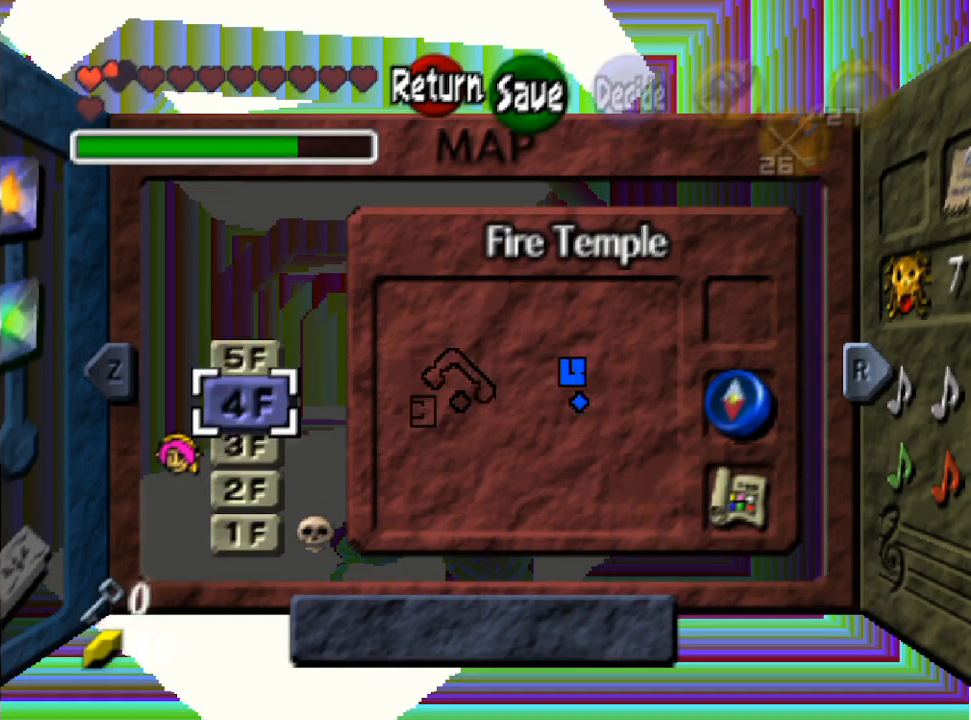
{"buttons": [], "left_stick": "center", "right_stick": "center", "events": [[67, "left_stick", "center"], [200, "left_stick", "down"], [333, "left_stick", "center"]]}
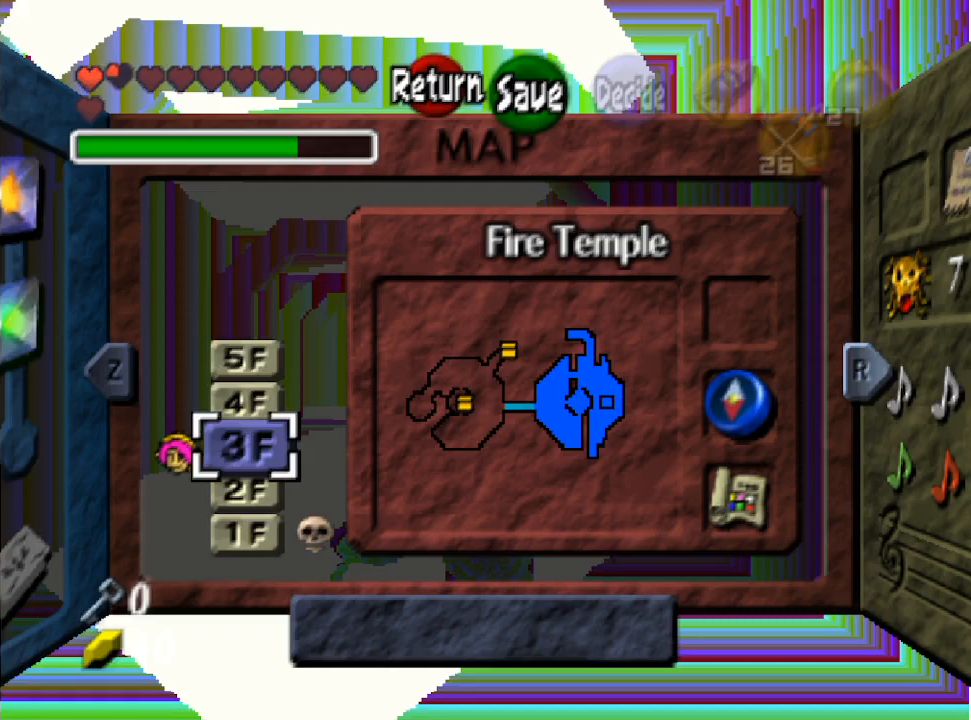
{"buttons": [], "left_stick": "down", "right_stick": "center", "events": [[433, "left_stick", "down"]]}
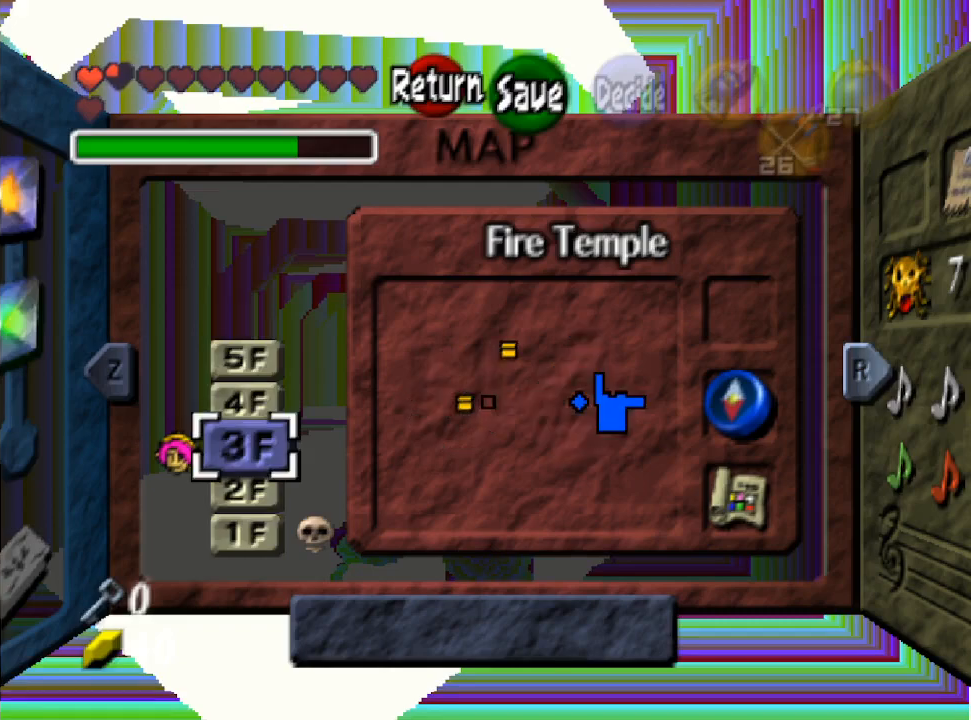
{"buttons": [], "left_stick": "center", "right_stick": "center", "events": [[67, "left_stick", "center"], [167, "left_stick", "down"], [267, "left_stick", "center"]]}
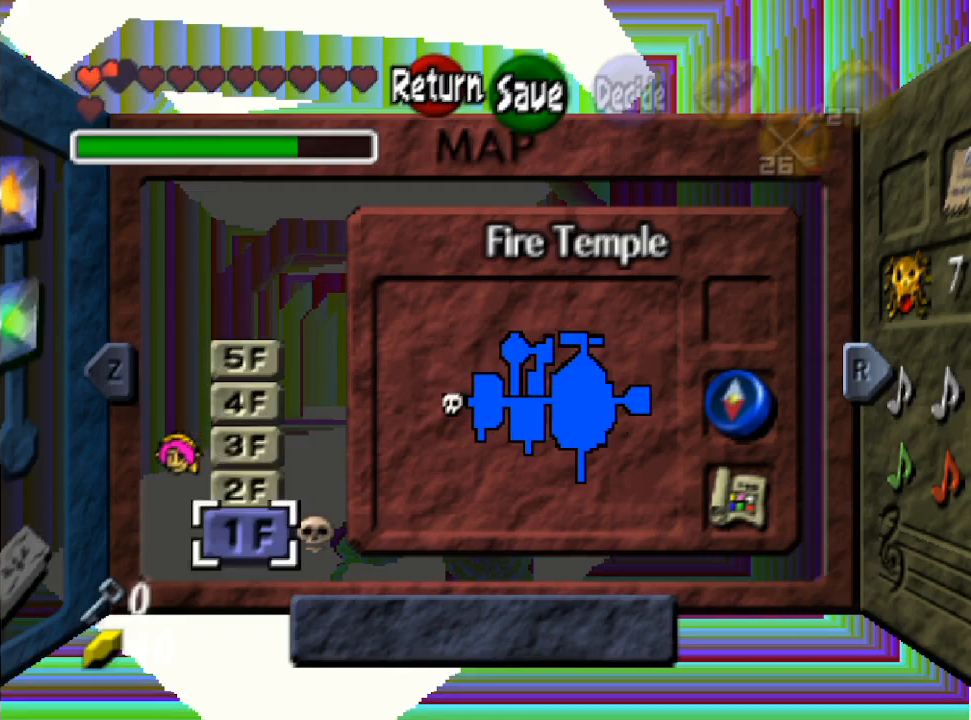
{"buttons": [], "left_stick": "center", "right_stick": "center", "events": []}
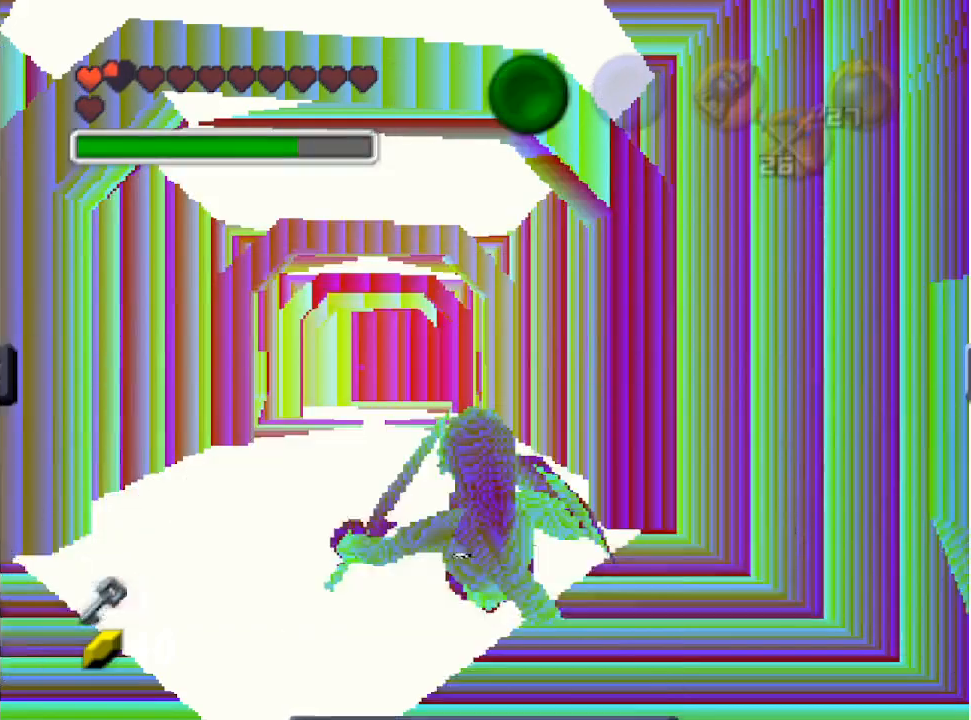
{"buttons": [], "left_stick": "up", "right_stick": "center", "events": [[167, "left_stick", "up"]]}
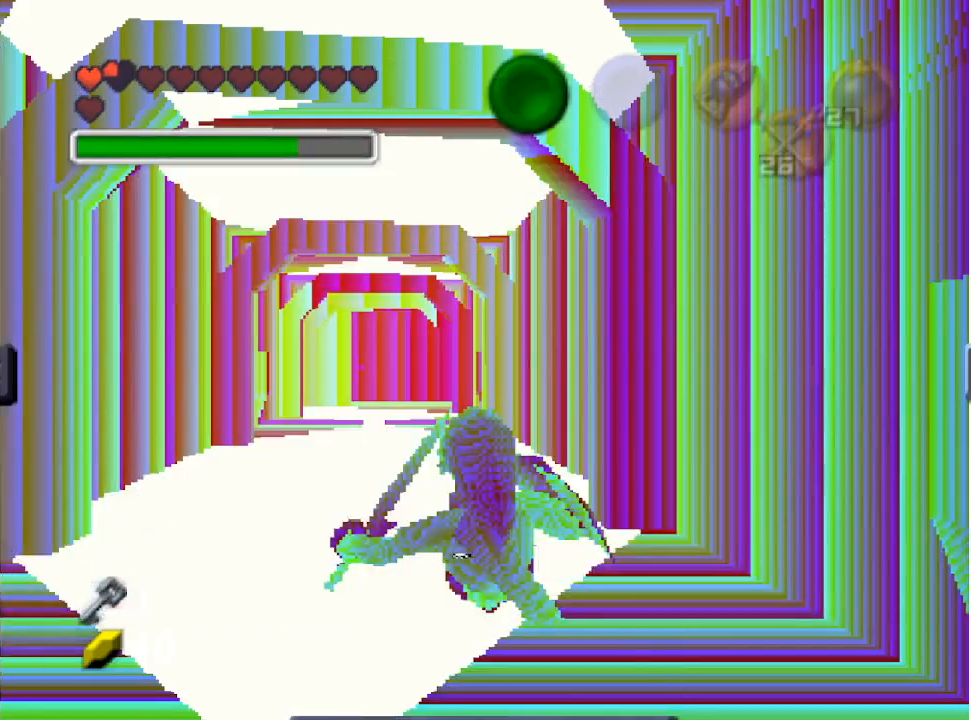
{"buttons": [], "left_stick": "up", "right_stick": "center", "events": []}
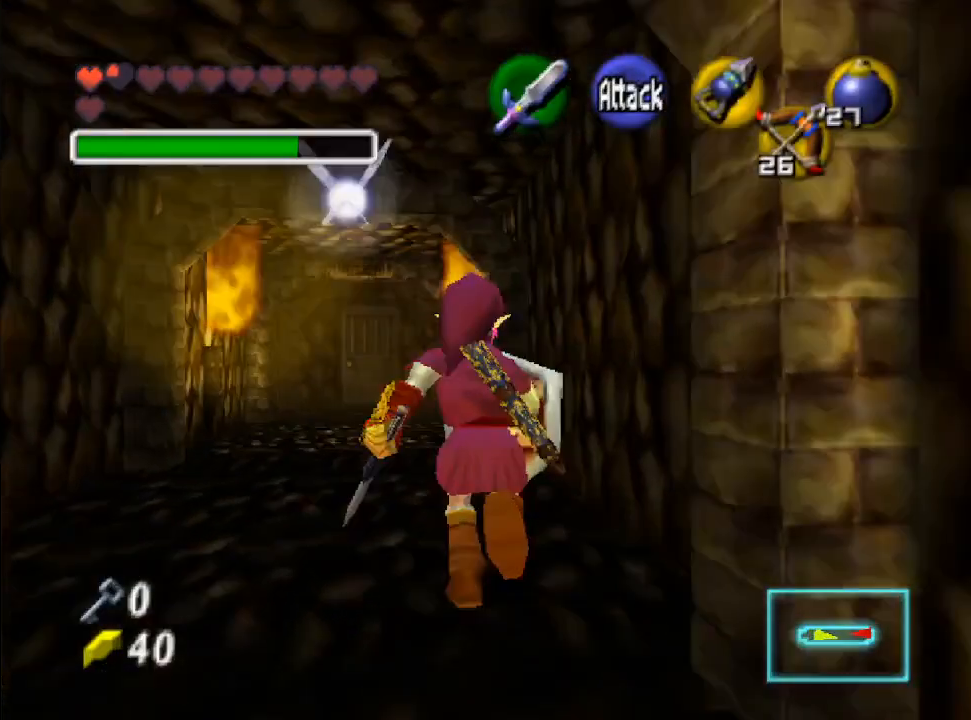
{"buttons": ["B"], "left_stick": "up", "right_stick": "center", "events": [[500, "B", "down"]]}
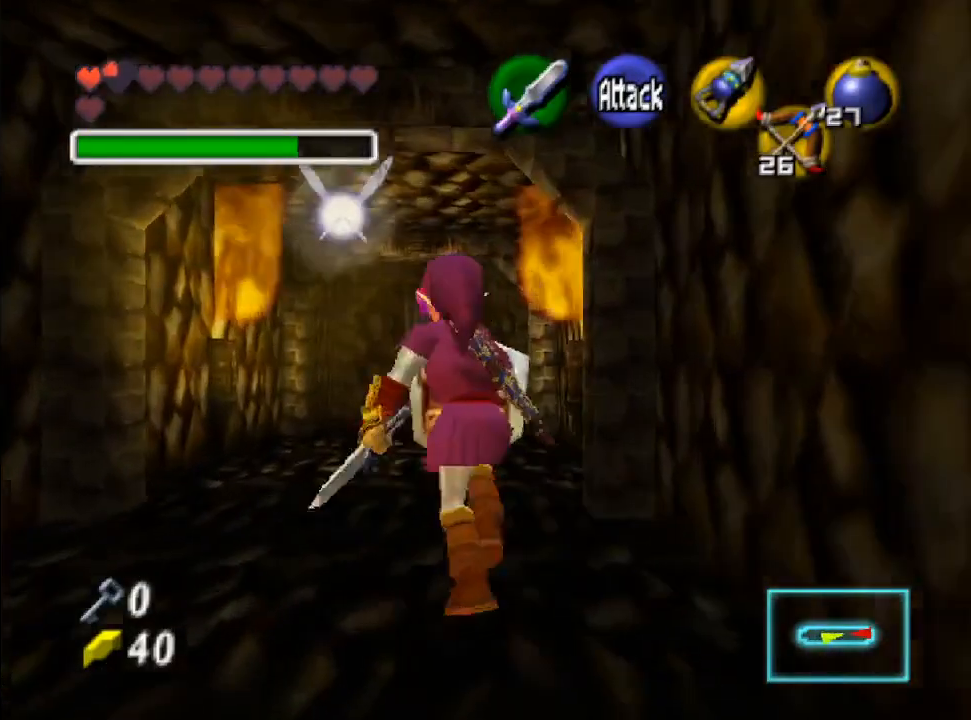
{"buttons": [], "left_stick": "center", "right_stick": "center", "events": [[67, "B", "up"], [167, "B", "down"], [267, "B", "up"], [367, "left_stick", "center"]]}
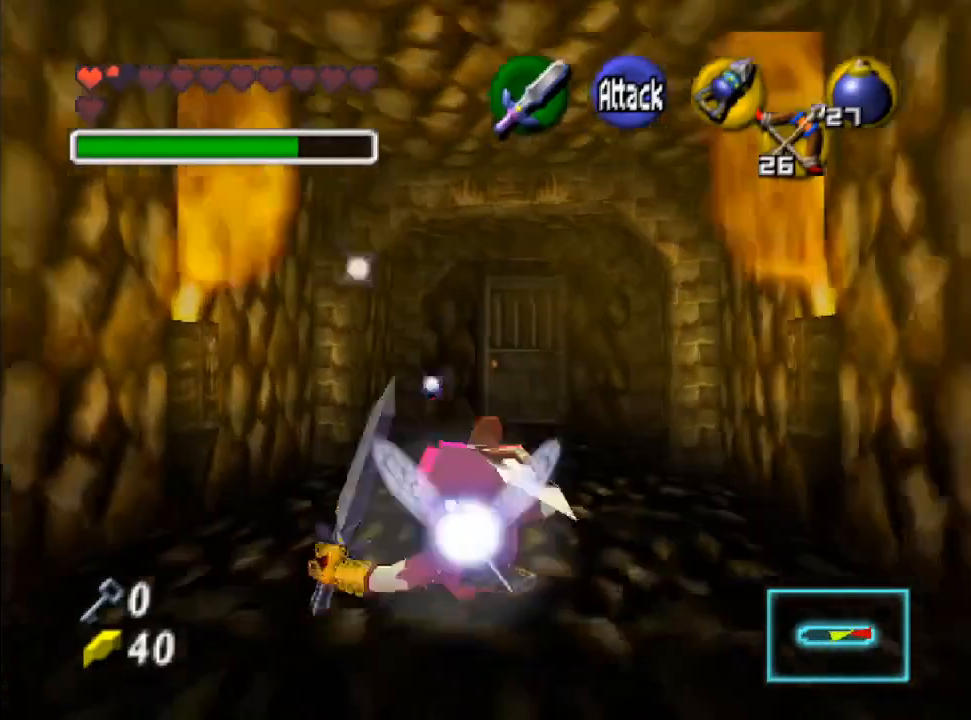
{"buttons": ["L2"], "left_stick": "center", "right_stick": "center", "events": [[367, "left_stick", "down-right"], [467, "left_stick", "center"], [500, "L2", "down"]]}
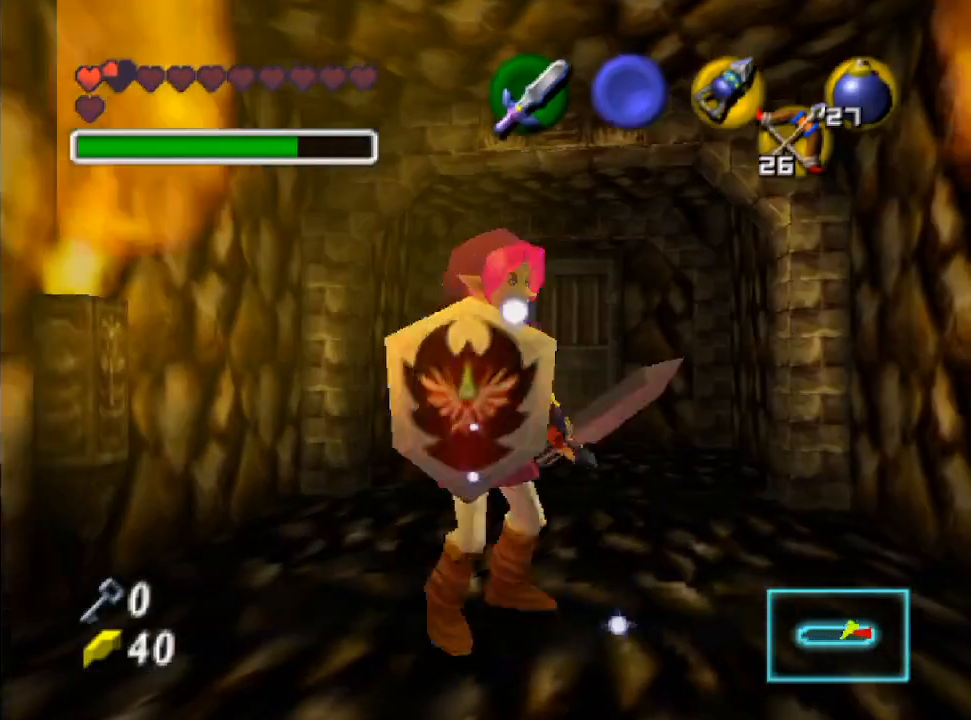
{"buttons": [], "left_stick": "center", "right_stick": "center", "events": [[167, "L2", "up"]]}
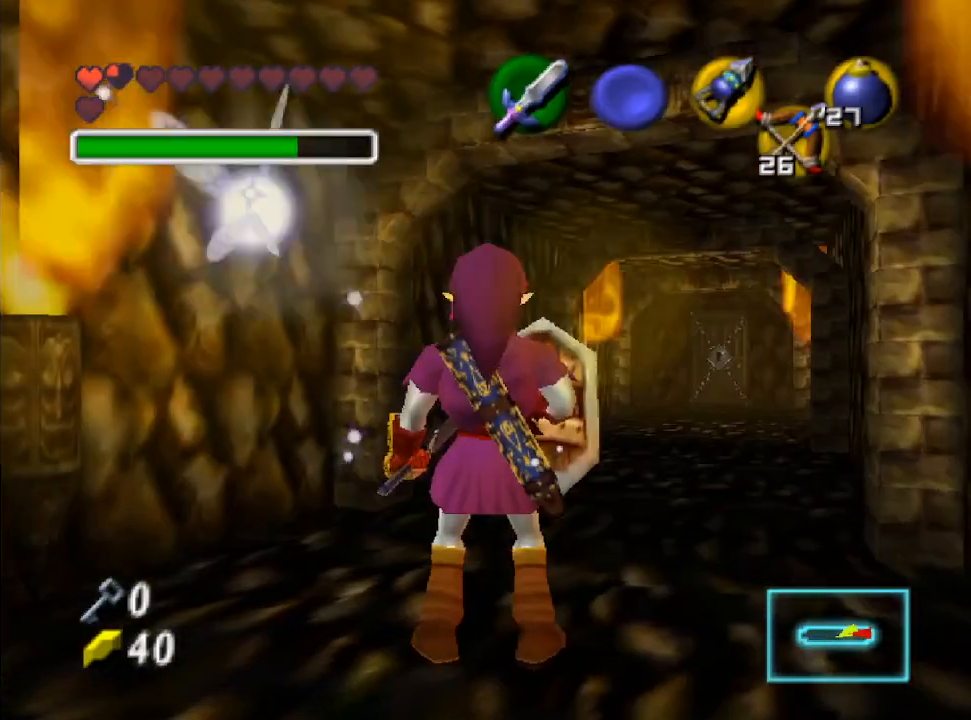
{"buttons": [], "left_stick": "center", "right_stick": "center", "events": [[67, "left_stick", "up-right"], [200, "left_stick", "center"]]}
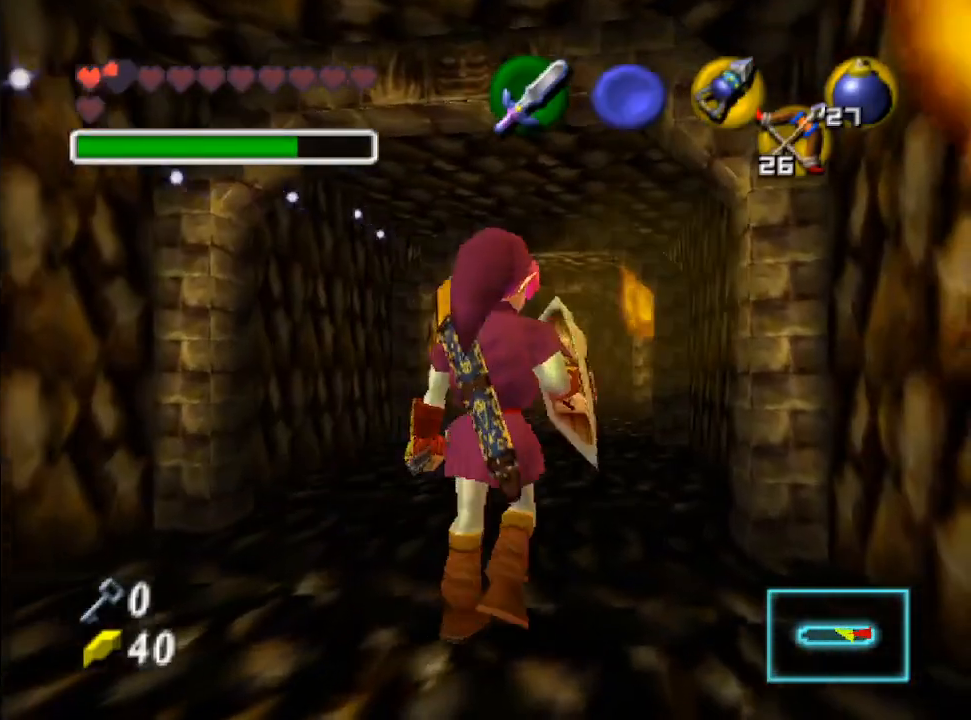
{"buttons": [], "left_stick": "center", "right_stick": "center", "events": []}
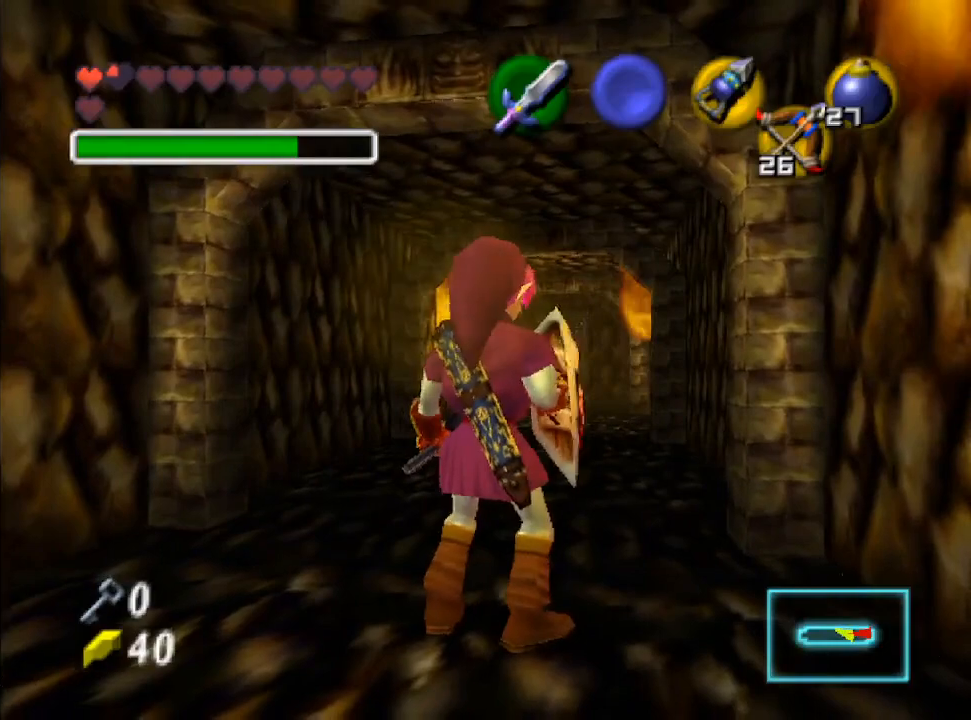
{"buttons": [], "left_stick": "center", "right_stick": "center", "events": []}
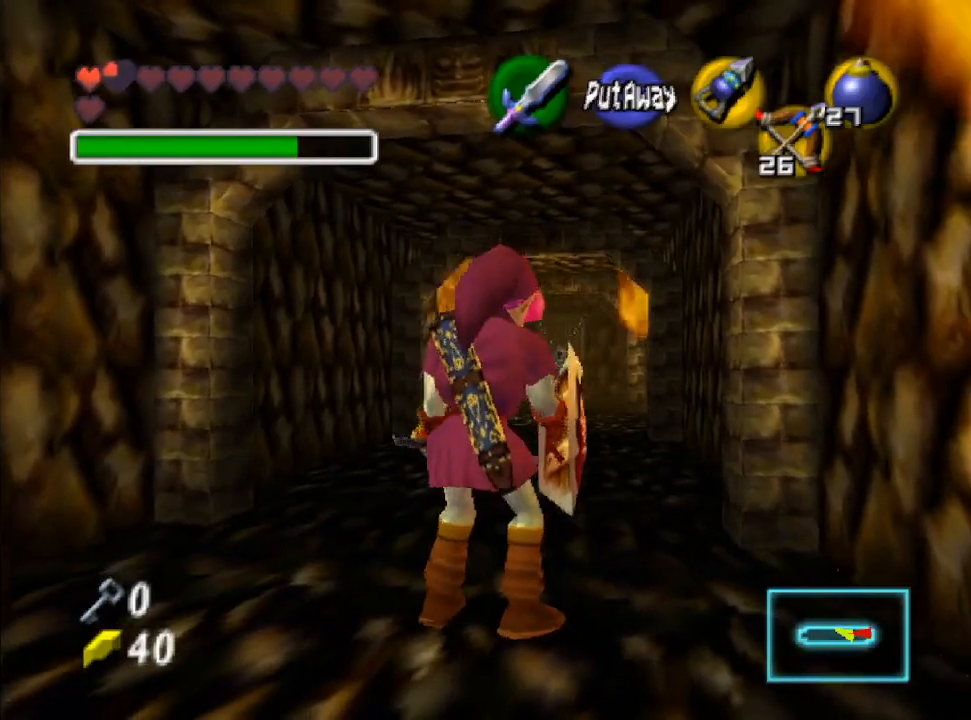
{"buttons": [], "left_stick": "center", "right_stick": "center", "events": [[67, "left_stick", "down"], [233, "L2", "down"], [267, "left_stick", "center"], [400, "L2", "up"]]}
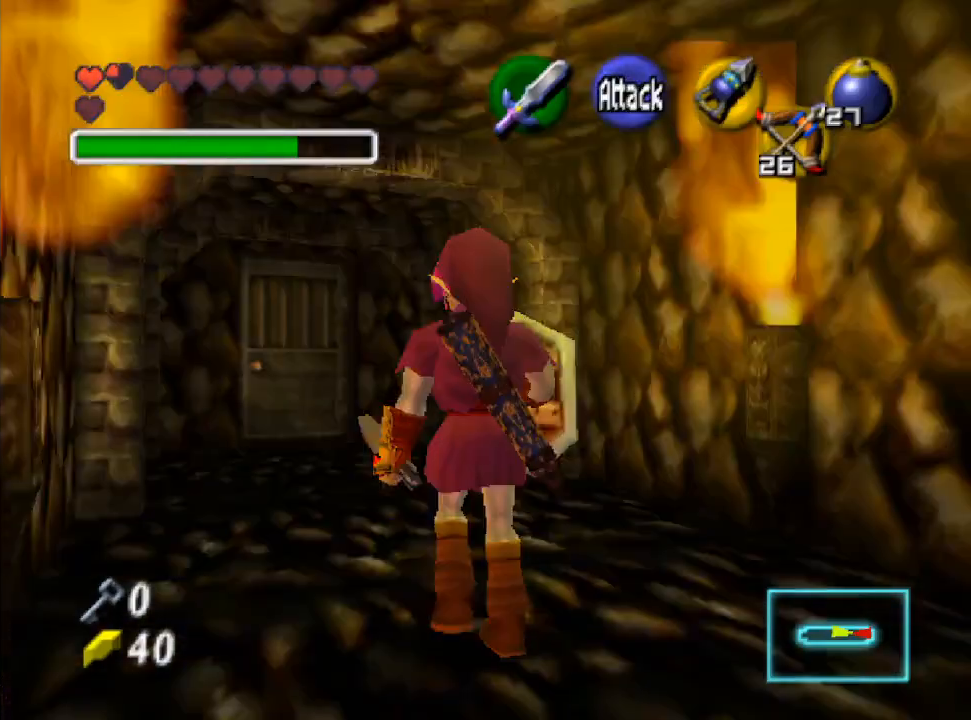
{"buttons": [], "left_stick": "up", "right_stick": "center", "events": [[33, "left_stick", "up"]]}
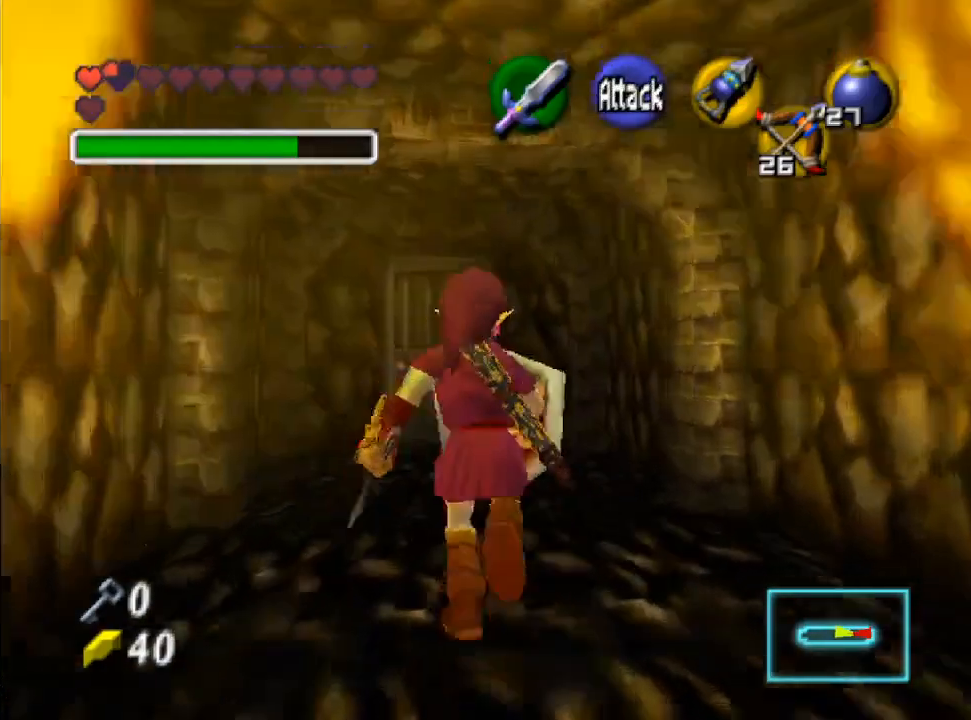
{"buttons": [], "left_stick": "up", "right_stick": "center", "events": [[133, "B", "down"], [233, "B", "up"], [300, "B", "down"], [400, "B", "up"]]}
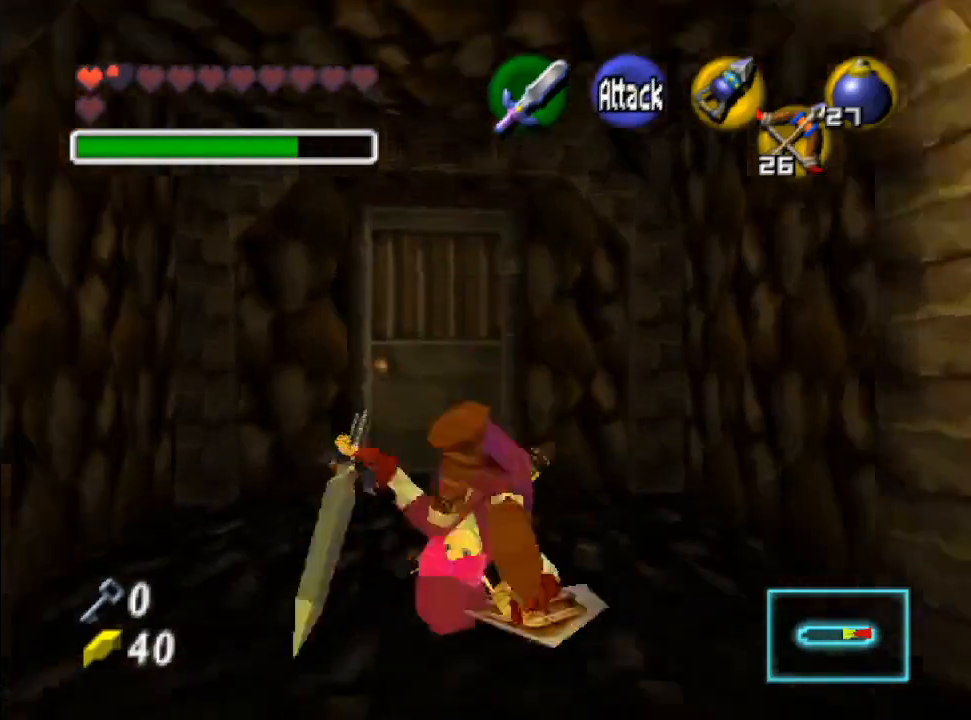
{"buttons": ["B"], "left_stick": "center", "right_stick": "center", "events": [[300, "B", "down"], [300, "left_stick", "center"], [400, "B", "up"], [467, "B", "down"]]}
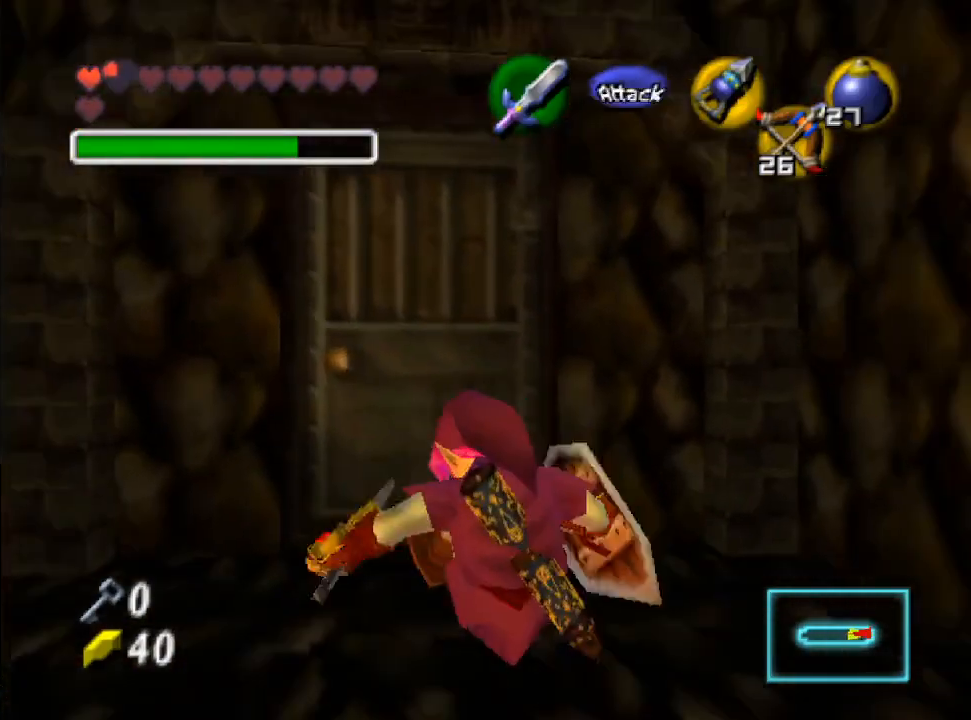
{"buttons": [], "left_stick": "up", "right_stick": "center", "events": [[67, "B", "up"], [167, "B", "down"], [233, "B", "up"], [333, "left_stick", "up"]]}
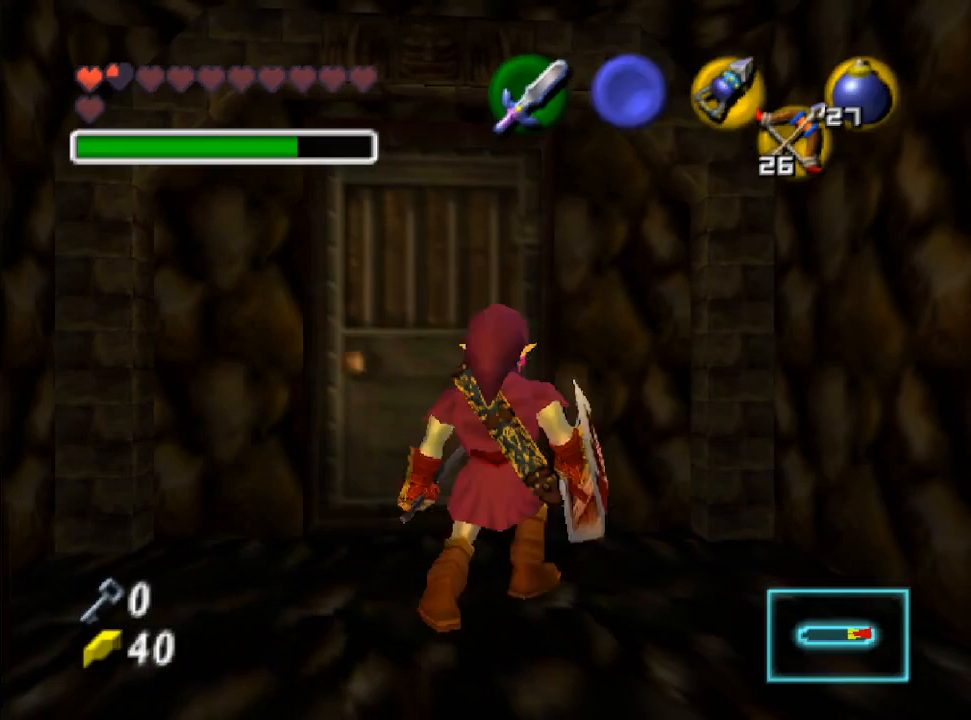
{"buttons": ["B"], "left_stick": "up", "right_stick": "center", "events": [[467, "B", "down"]]}
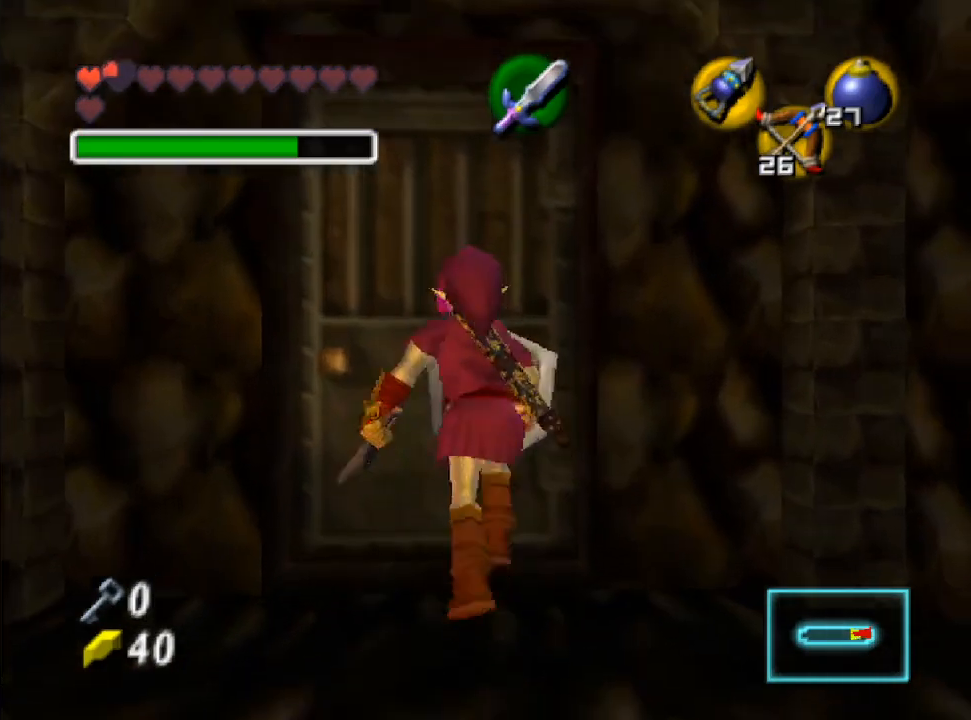
{"buttons": ["B"], "left_stick": "center", "right_stick": "center", "events": [[33, "left_stick", "center"], [67, "B", "up"], [167, "B", "down"], [267, "B", "up"], [467, "B", "down"]]}
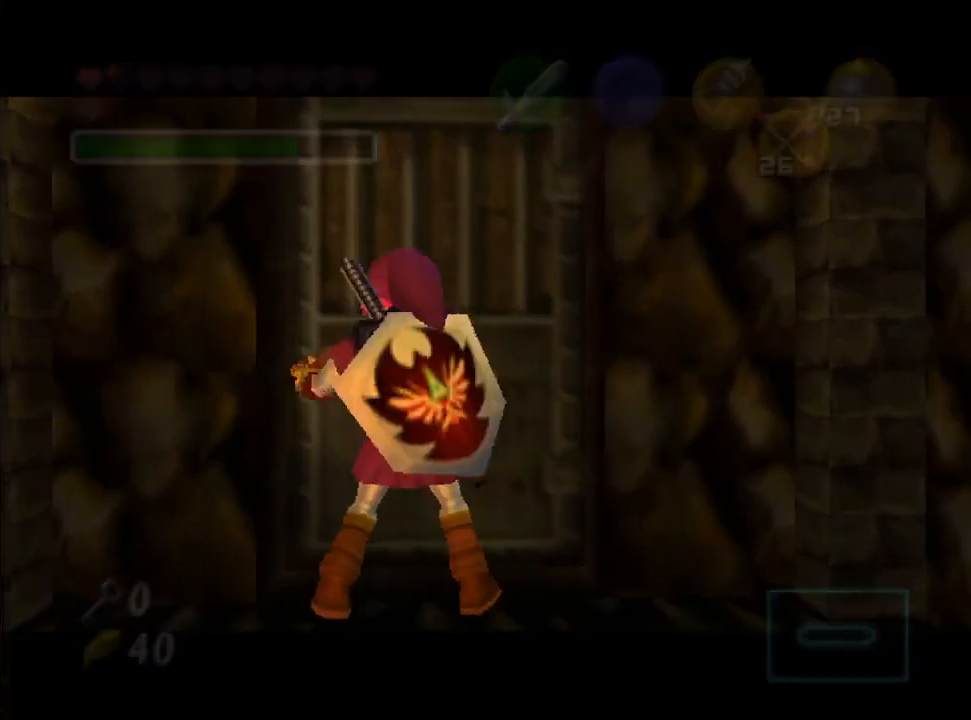
{"buttons": ["B"], "left_stick": "center", "right_stick": "center", "events": [[33, "B", "up"], [200, "B", "down"], [267, "B", "up"], [467, "B", "down"]]}
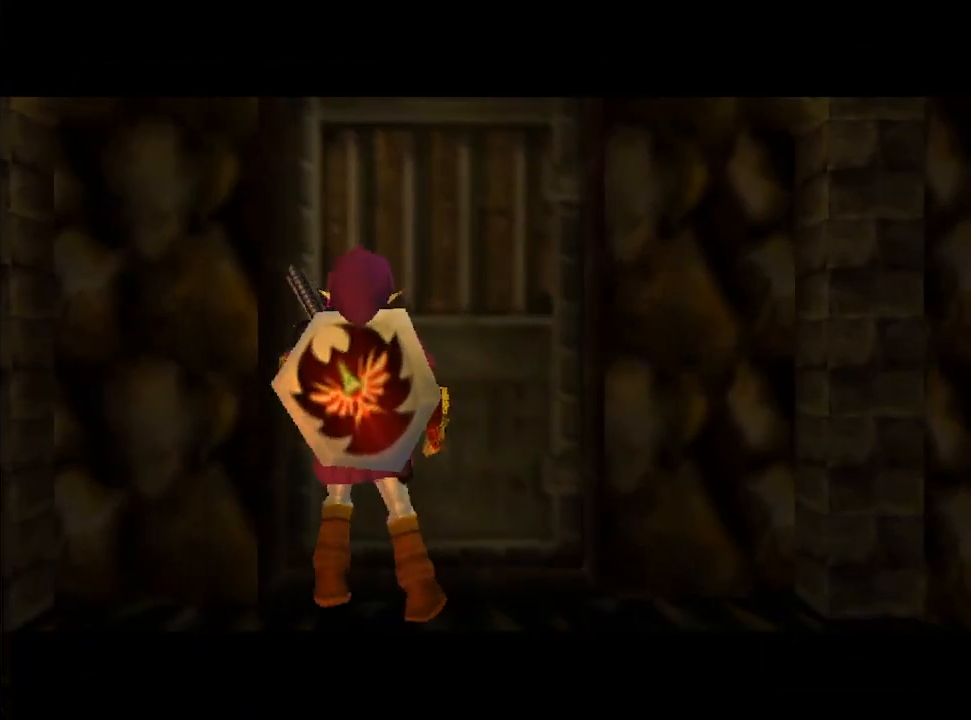
{"buttons": [], "left_stick": "center", "right_stick": "center", "events": [[33, "B", "up"], [267, "B", "down"], [333, "B", "up"]]}
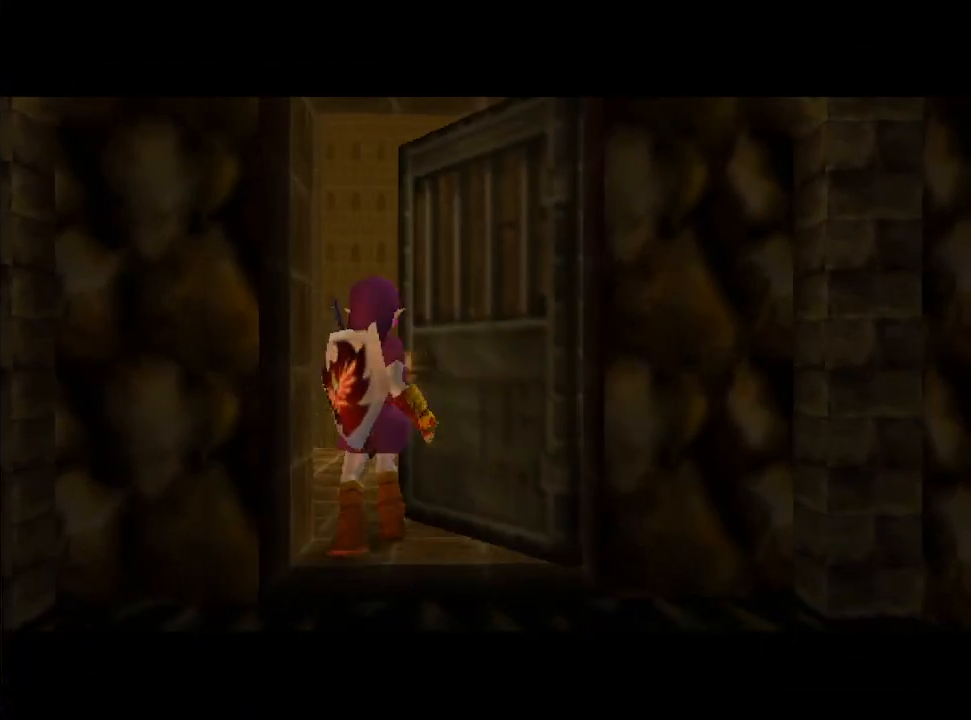
{"buttons": ["B"], "left_stick": "center", "right_stick": "center", "events": [[33, "B", "down"], [133, "B", "up"], [267, "B", "down"], [333, "B", "up"], [500, "B", "down"]]}
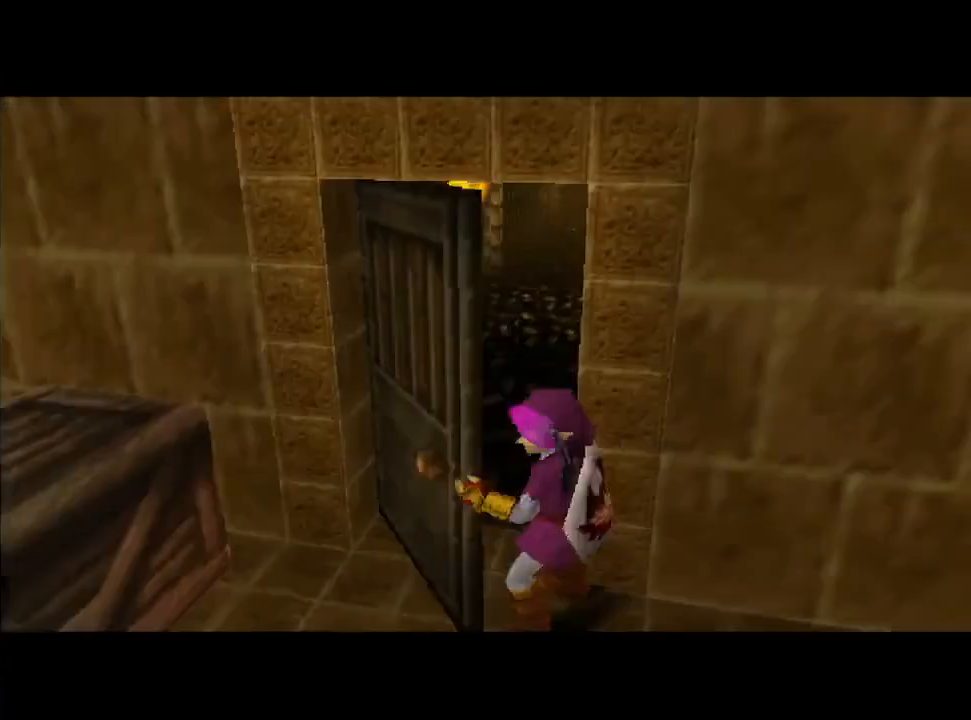
{"buttons": [], "left_stick": "center", "right_stick": "center", "events": [[100, "B", "up"]]}
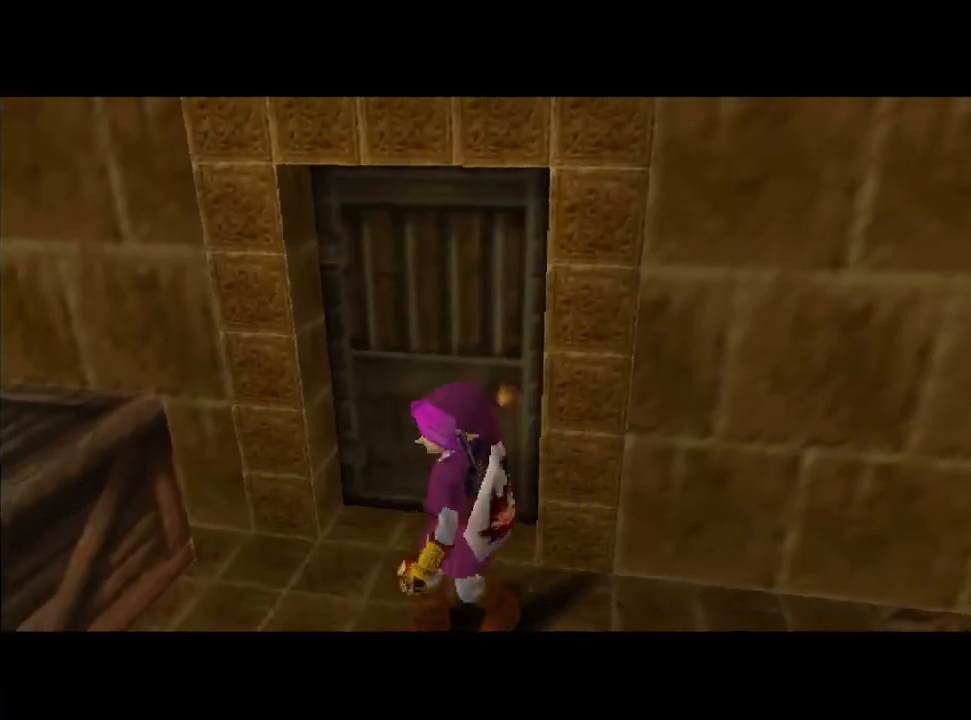
{"buttons": [], "left_stick": "center", "right_stick": "center", "events": []}
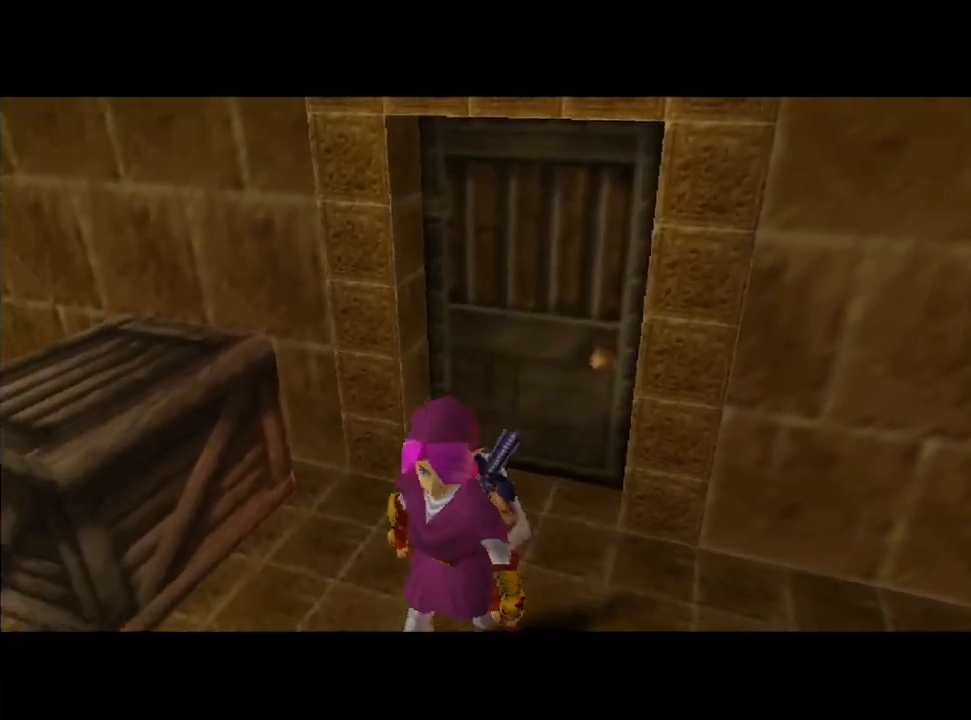
{"buttons": [], "left_stick": "center", "right_stick": "center", "events": []}
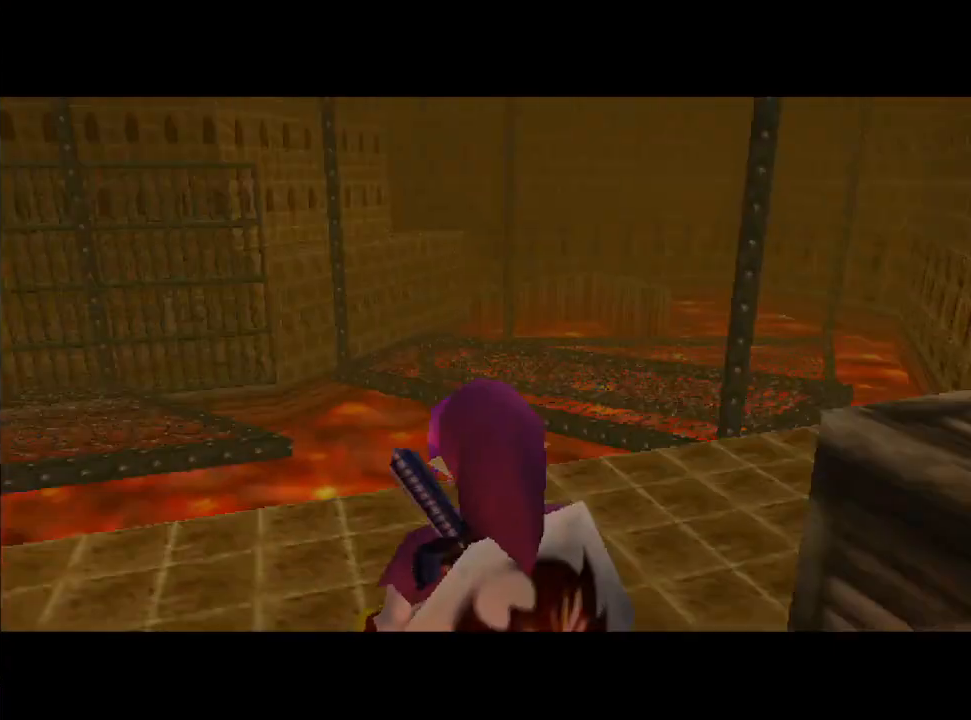
{"buttons": [], "left_stick": "up-left", "right_stick": "center", "events": [[400, "left_stick", "up-left"]]}